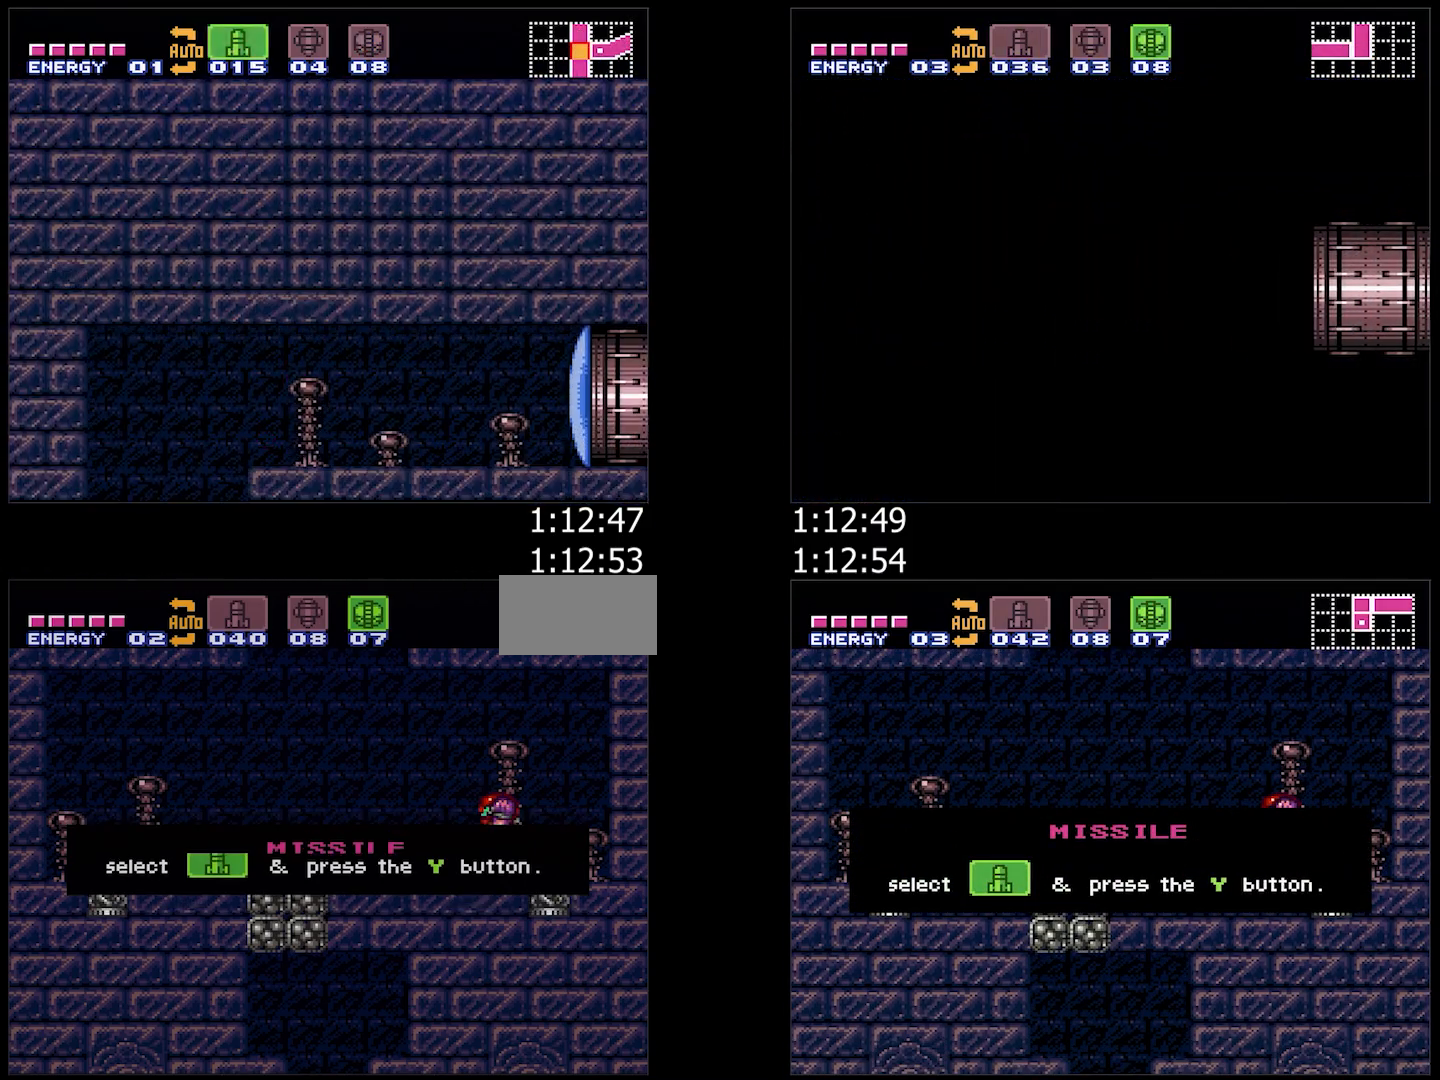
Gameplay with a controller (Nintendo layout); each line is a JSON object with the inputs held at the frame after it. "events" lists button and stick changes between this image and that frame as [ms after this image, input, new state], when the widget could be followed in between. Not read: L3 R3.
{"buttons": ["A", "R1", "DPAD_LEFT"], "events": [[250, "A", "down"], [250, "DPAD_LEFT", "down"], [250, "L1", "down"], [300, "R1", "down"], [333, "L1", "up"], [383, "R1", "up"], [433, "R1", "down"]]}
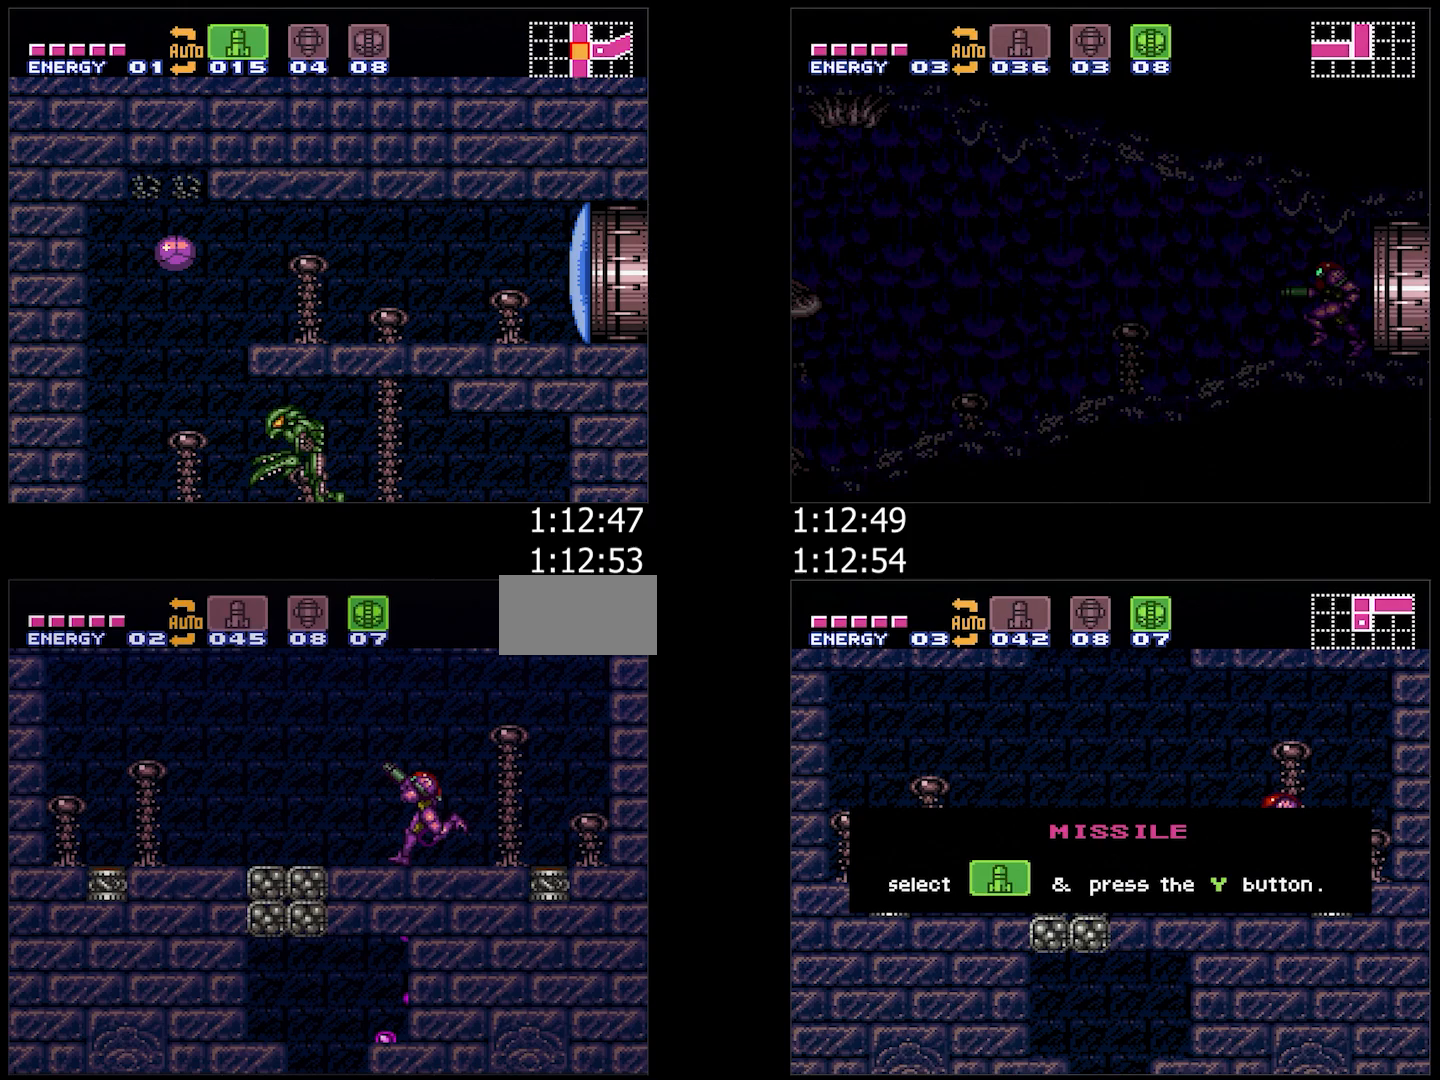
{"buttons": ["A", "DPAD_LEFT"], "events": [[17, "R1", "up"], [67, "R1", "down"], [100, "R1", "up"]]}
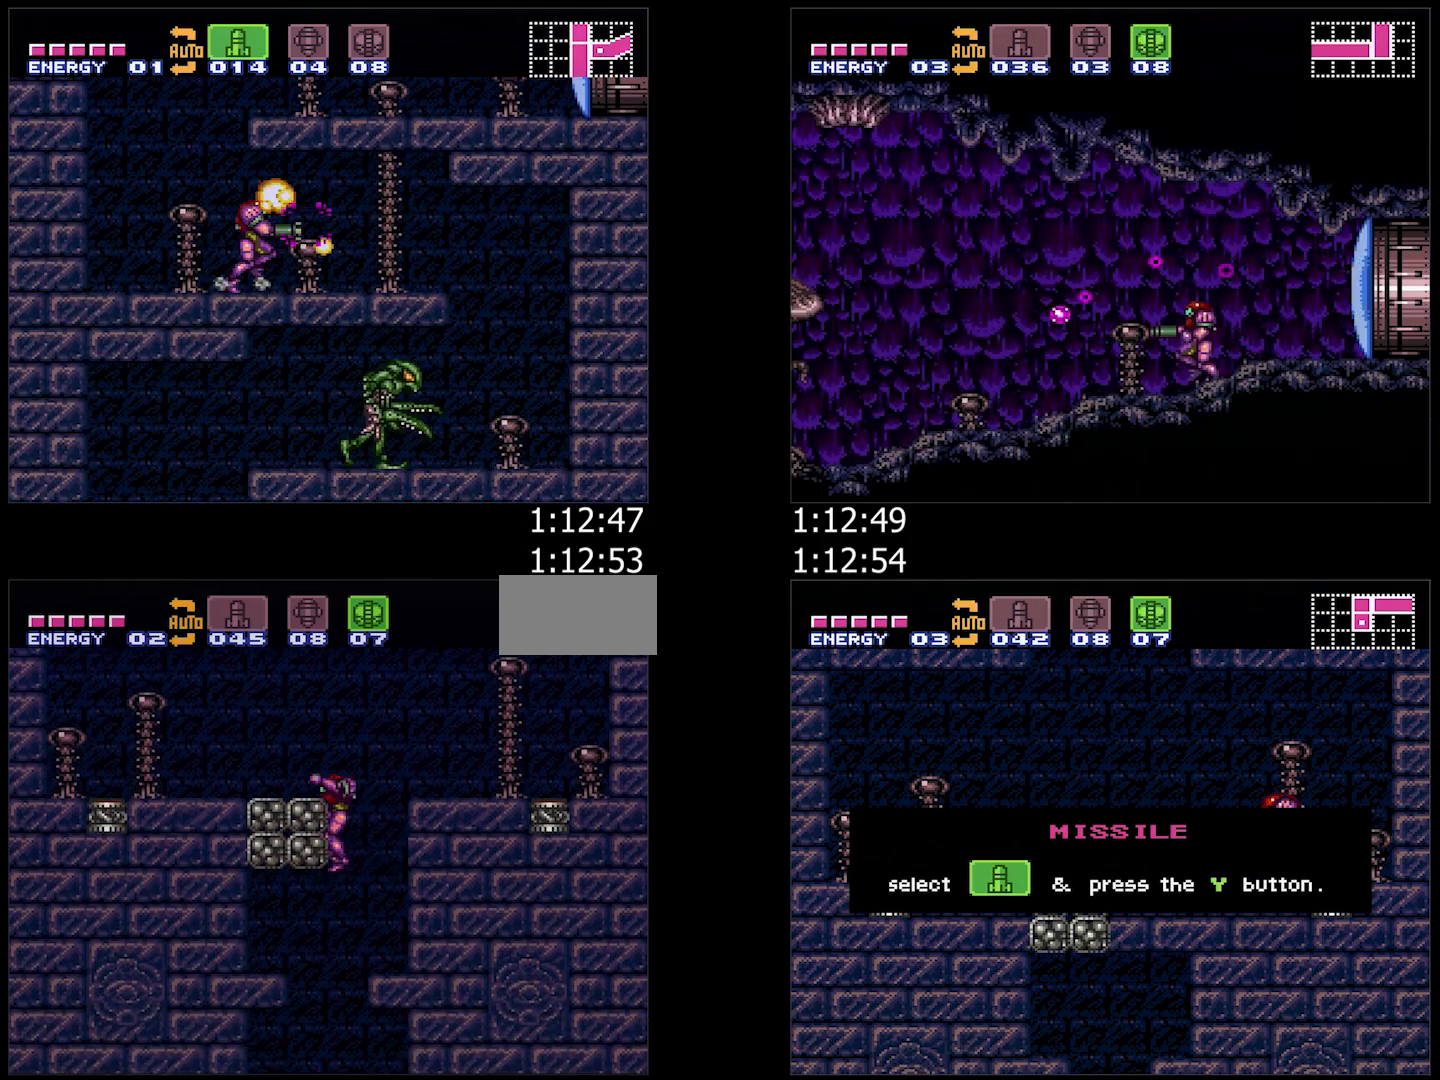
{"buttons": ["DPAD_RIGHT"], "events": [[417, "DPAD_LEFT", "up"], [450, "DPAD_RIGHT", "down"], [467, "A", "up"]]}
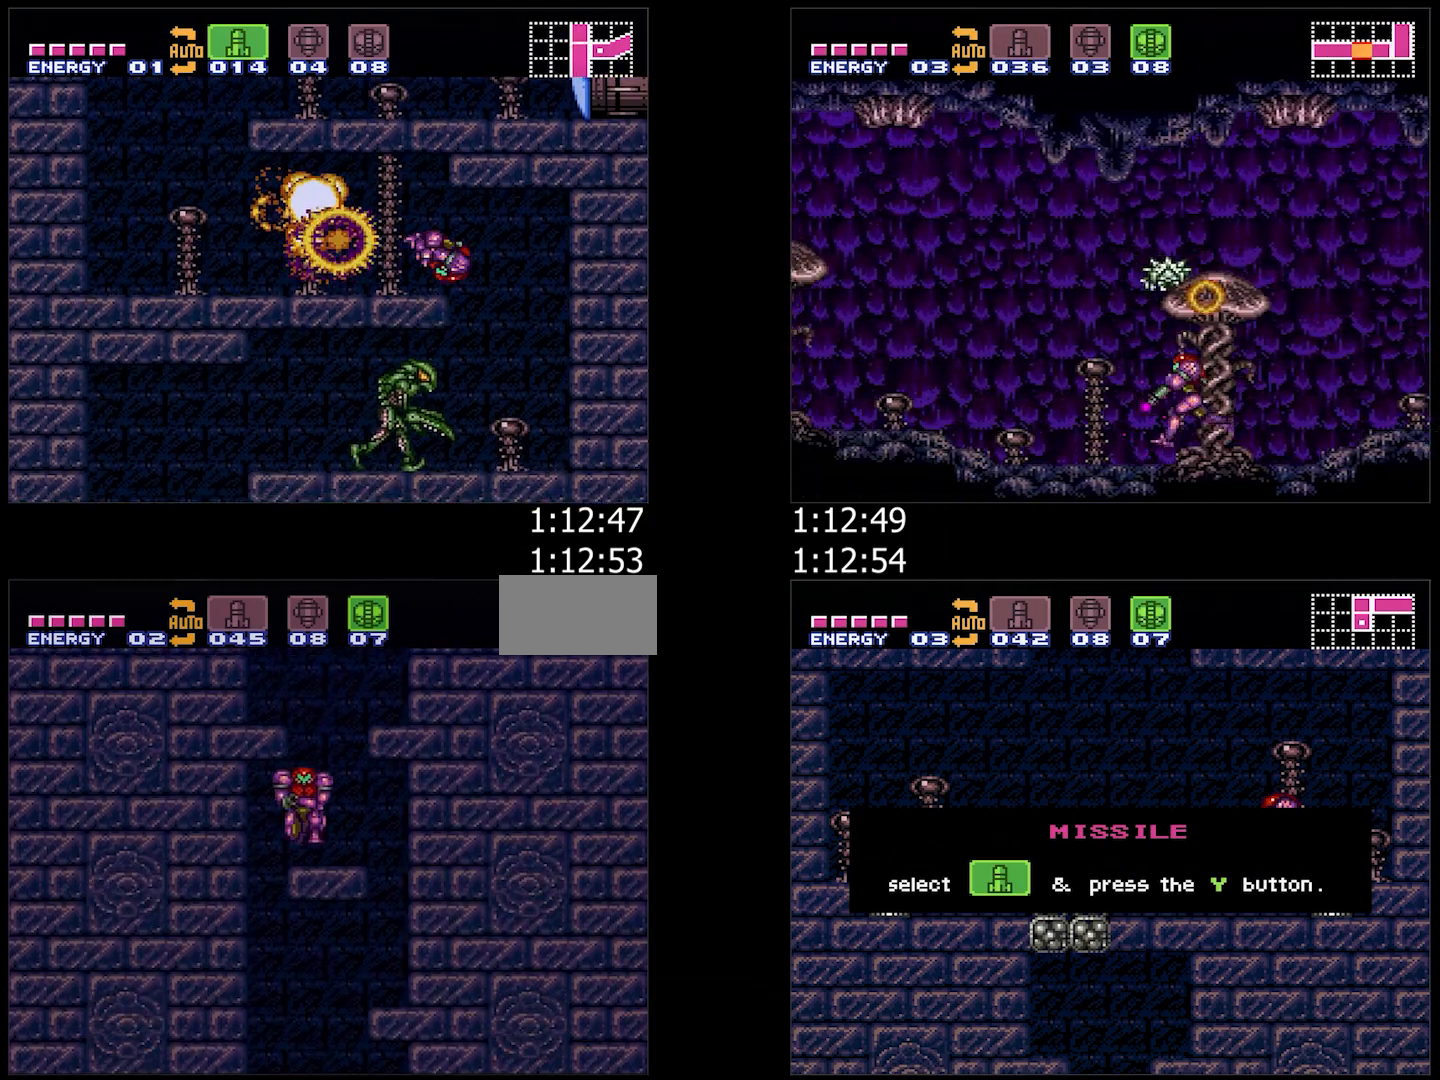
{"buttons": ["A"], "events": [[50, "DPAD_RIGHT", "up"], [50, "Y", "down"], [83, "L1", "down"], [100, "DPAD_LEFT", "down"], [150, "B", "down"], [167, "Y", "up"], [183, "B", "up"], [183, "L1", "up"], [250, "A", "down"], [250, "X", "down"], [367, "X", "up"], [417, "DPAD_LEFT", "up"]]}
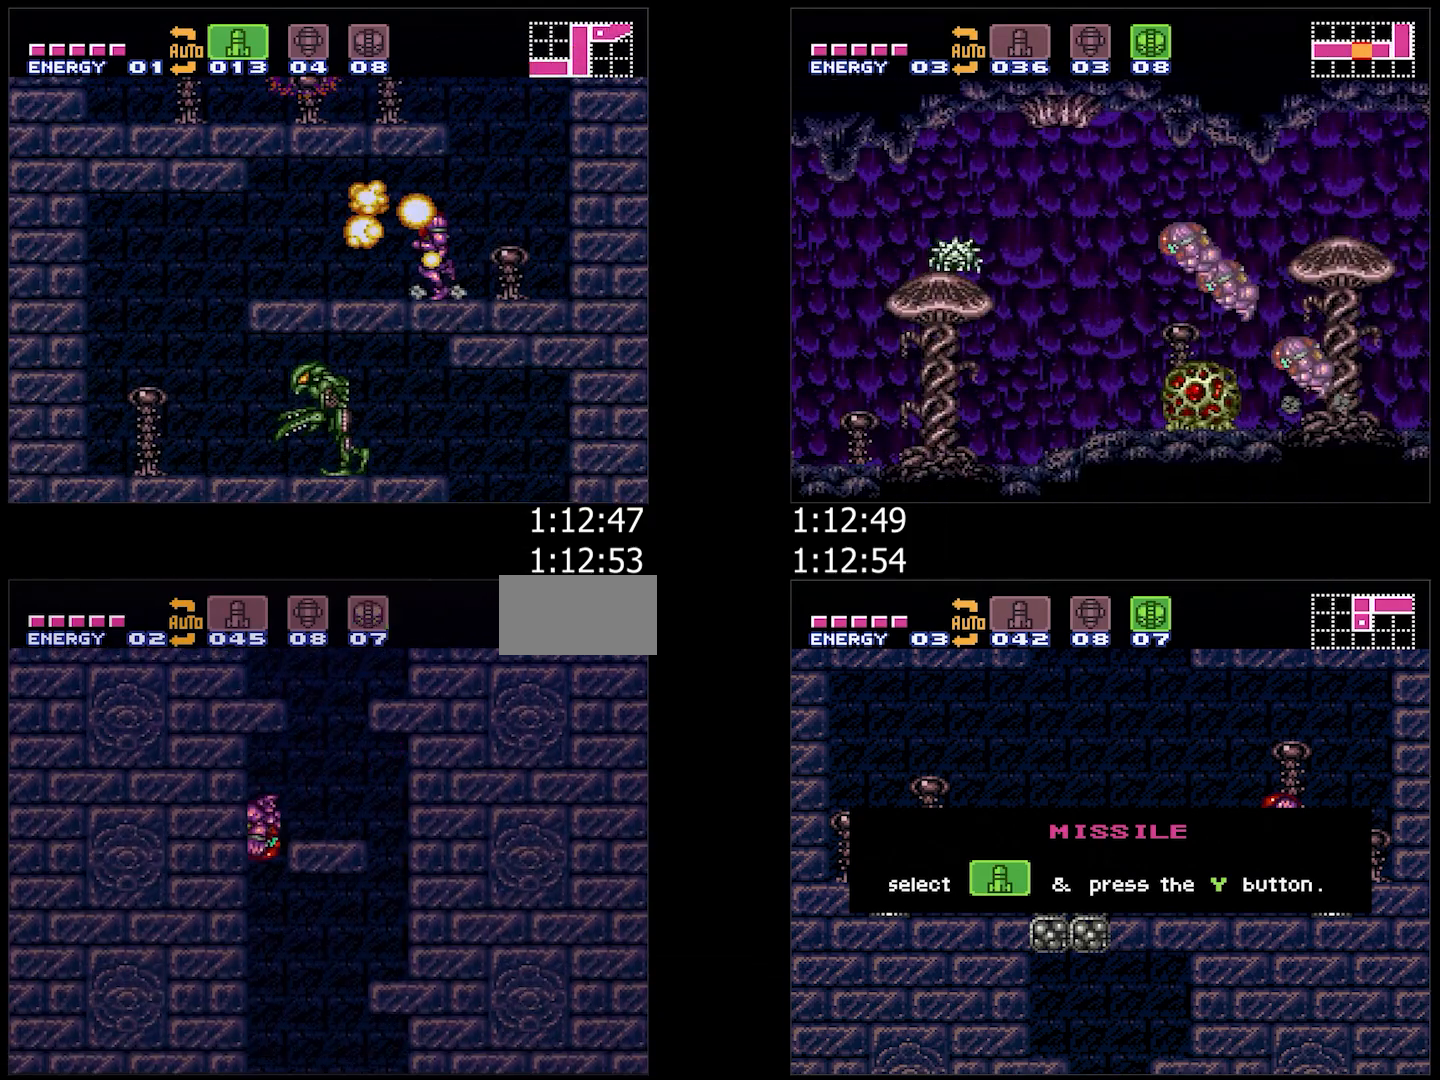
{"buttons": ["DPAD_DOWN"], "events": [[33, "DPAD_RIGHT", "down"], [467, "A", "up"], [467, "DPAD_DOWN", "down"], [467, "DPAD_RIGHT", "up"]]}
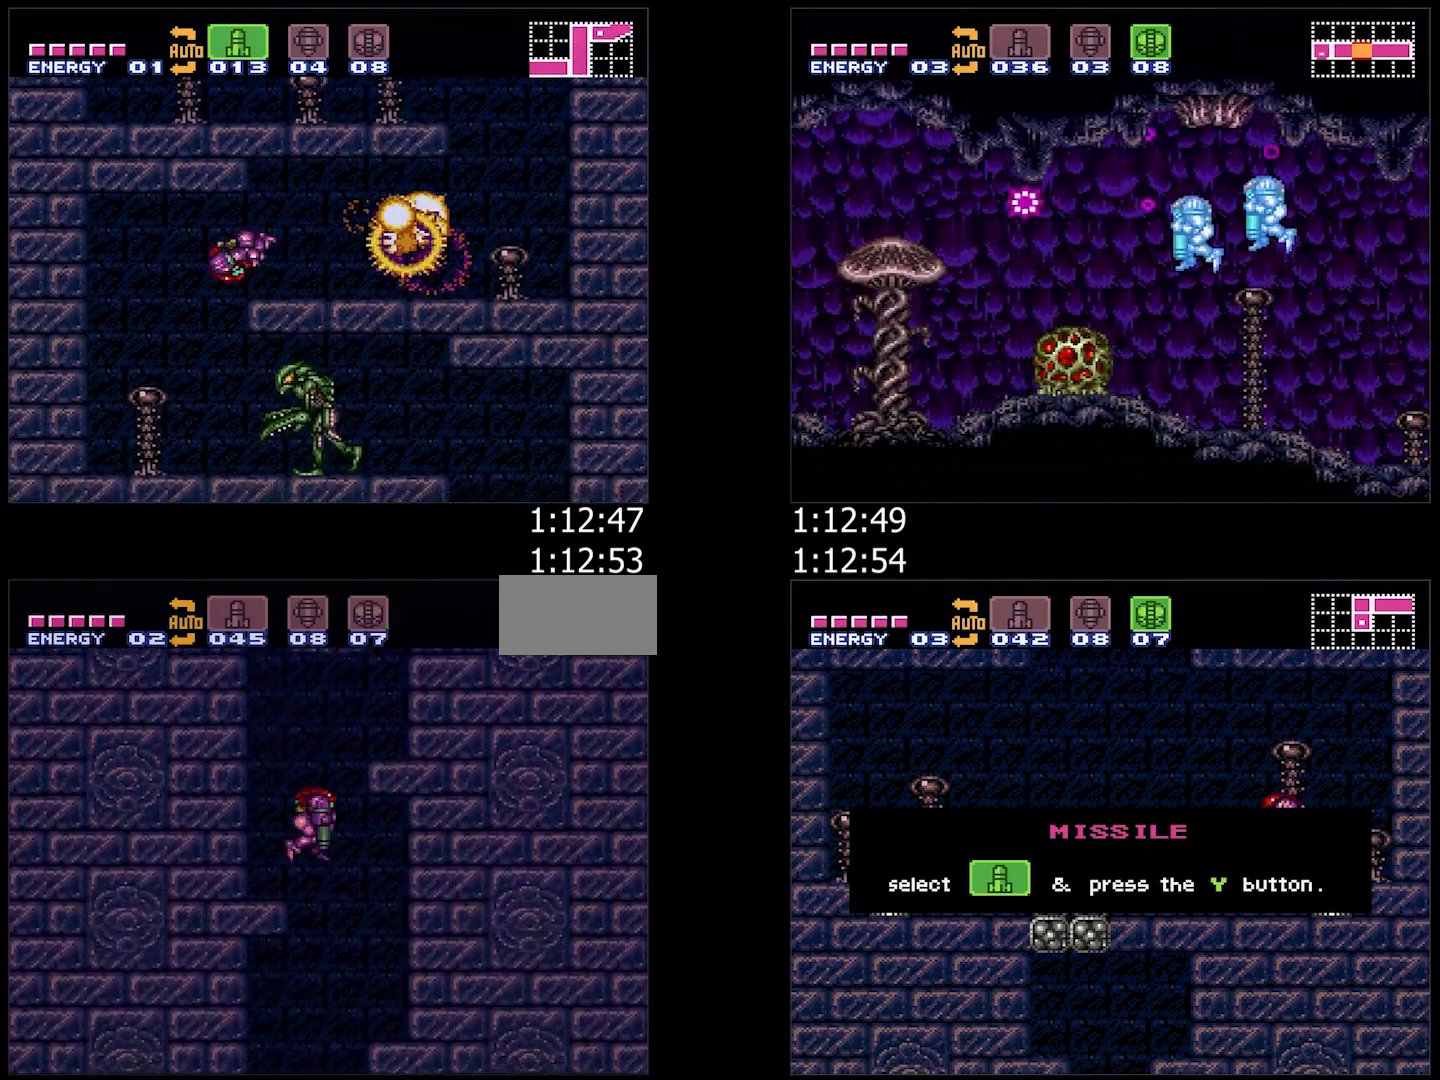
{"buttons": ["A"], "events": [[67, "Y", "down"], [133, "Y", "up"], [200, "A", "down"], [200, "X", "down"], [250, "DPAD_DOWN", "up"], [283, "X", "up"]]}
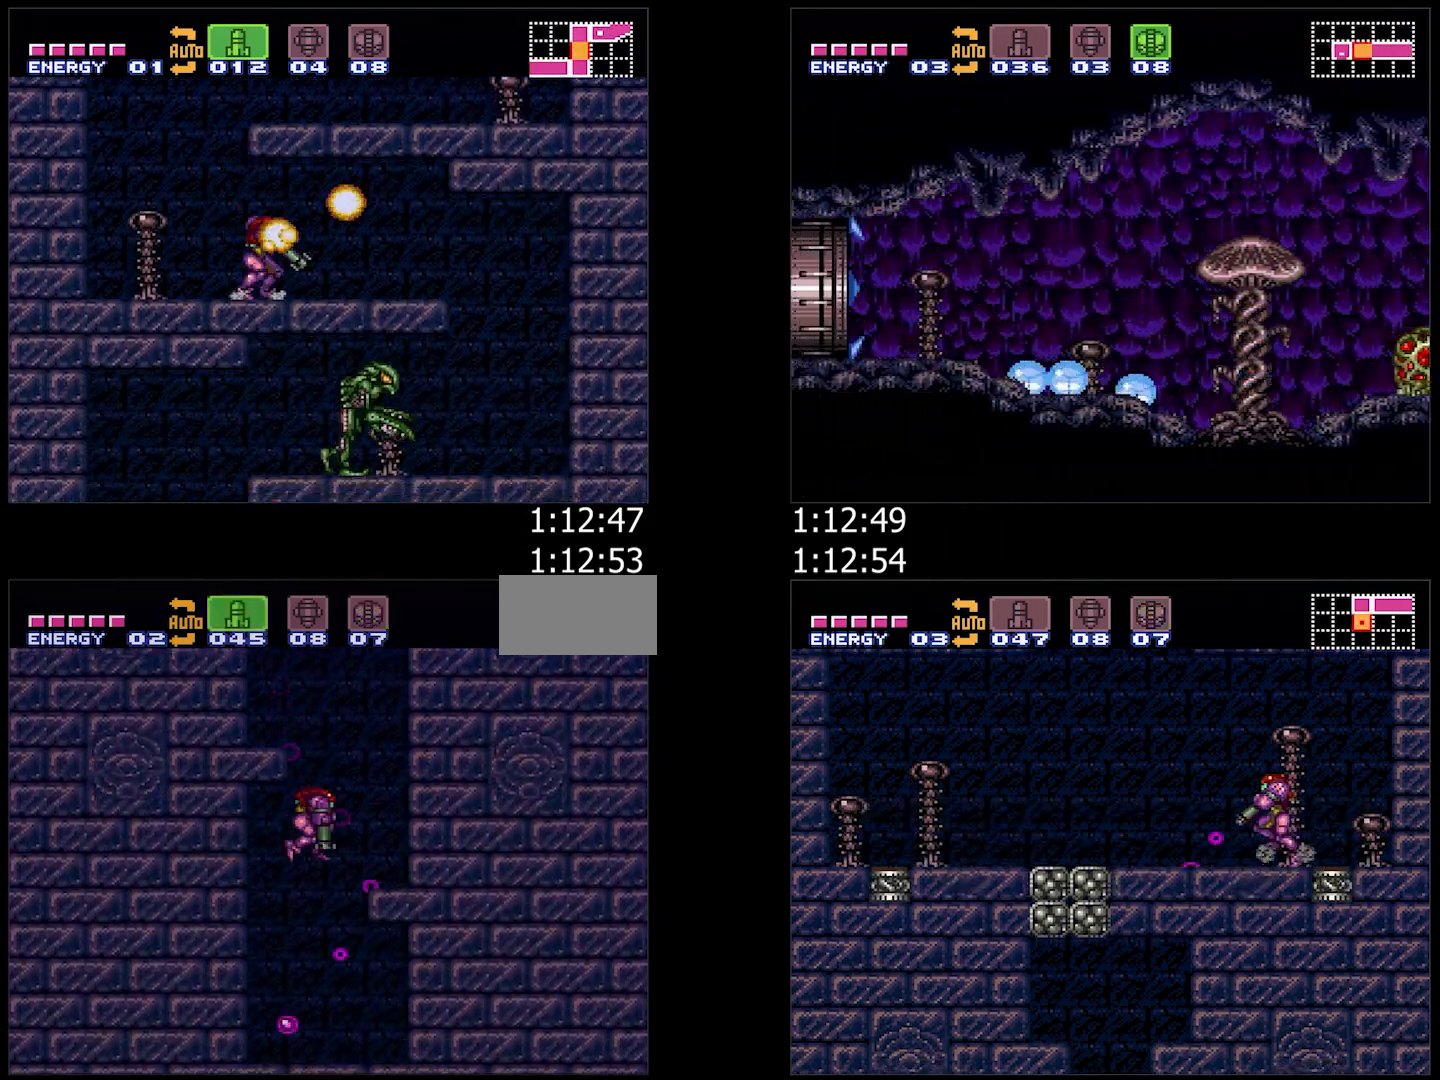
{"buttons": ["A", "DPAD_LEFT"], "events": [[300, "DPAD_DOWN", "down"], [417, "DPAD_DOWN", "up"], [417, "DPAD_LEFT", "down"]]}
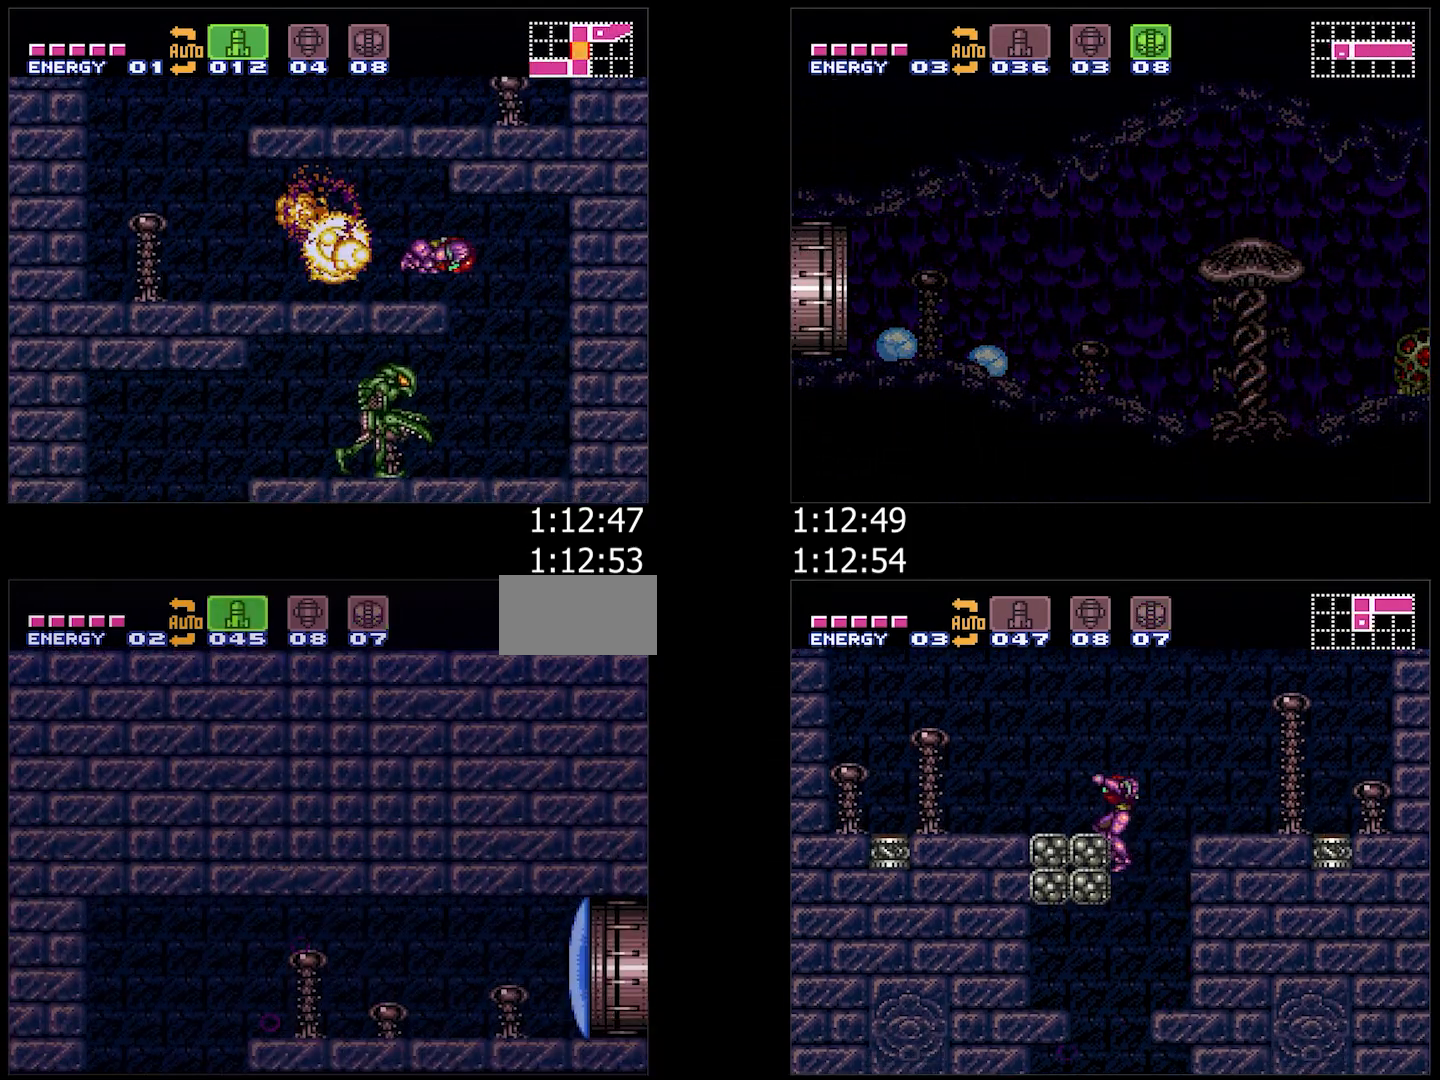
{"buttons": ["A", "DPAD_LEFT"], "events": [[317, "A", "up"], [350, "A", "down"]]}
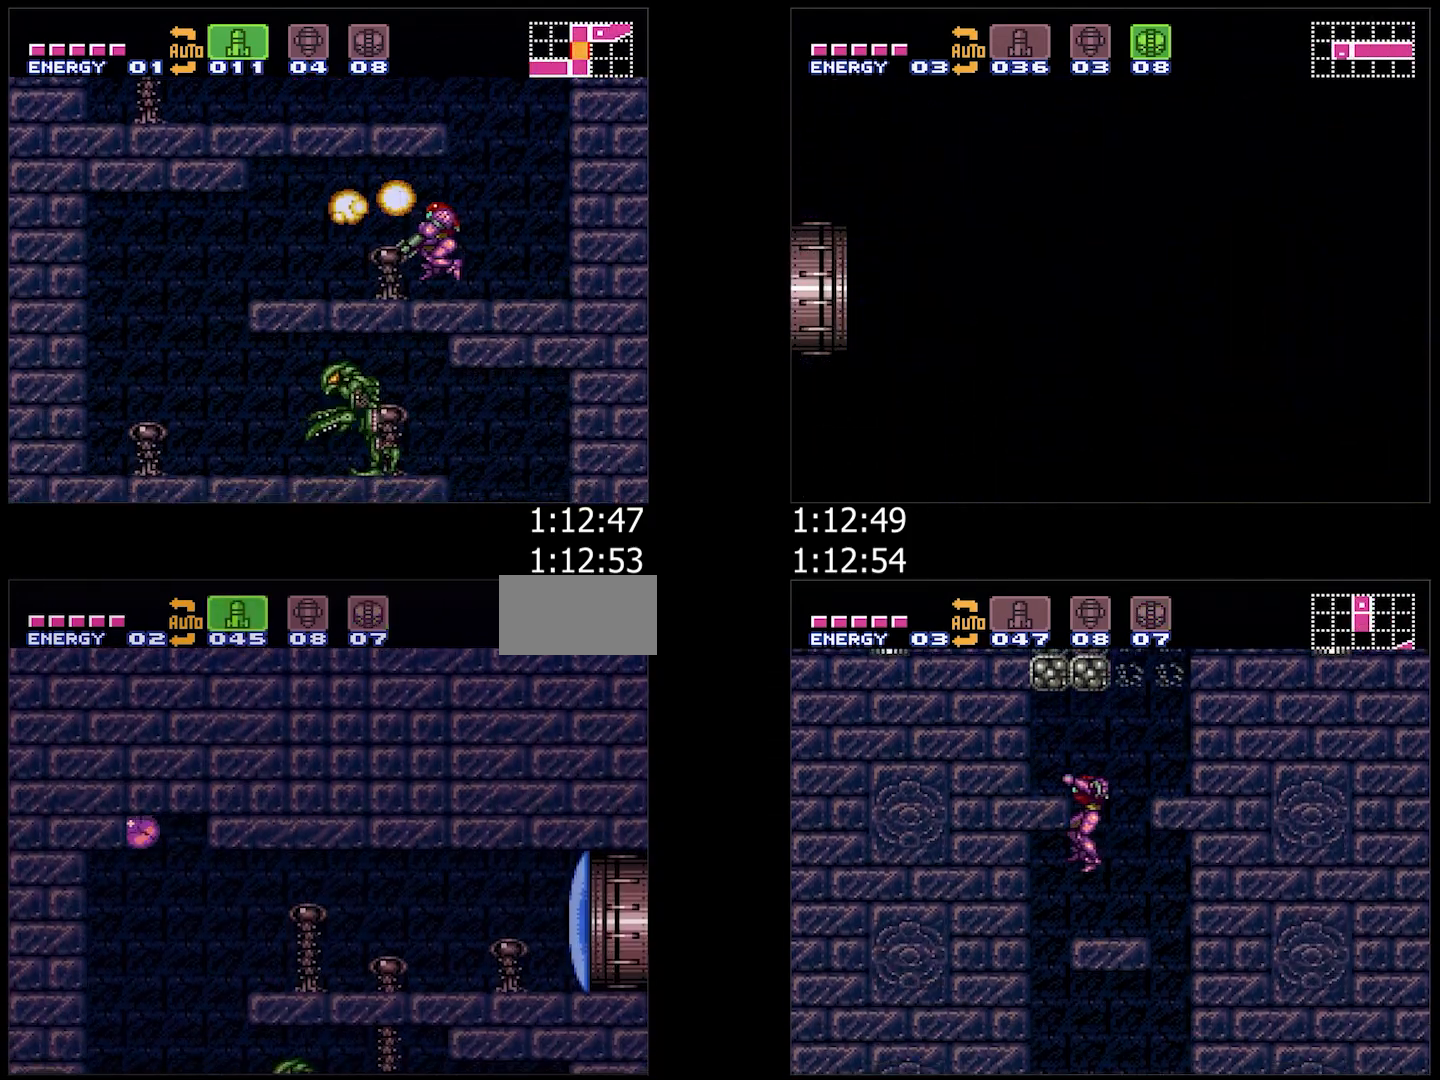
{"buttons": ["A", "DPAD_RIGHT"], "events": [[50, "DPAD_LEFT", "up"], [83, "DPAD_RIGHT", "down"]]}
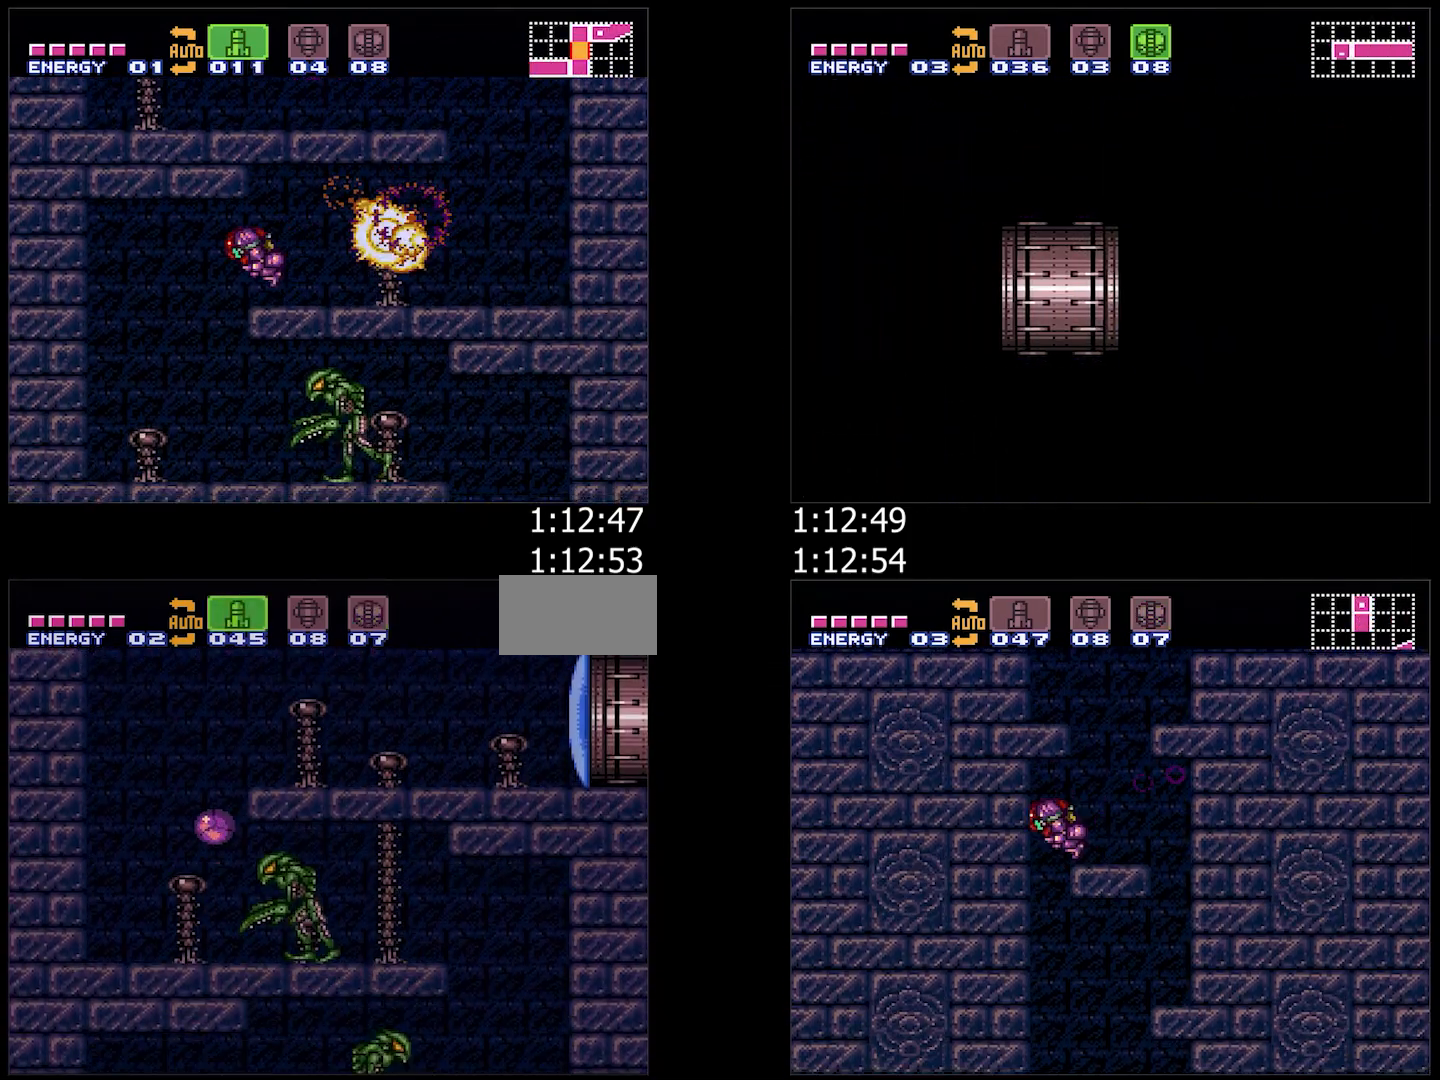
{"buttons": ["A", "DPAD_RIGHT"], "events": [[83, "DPAD_UP", "down"], [183, "DPAD_UP", "up"], [183, "Y", "down"], [250, "Y", "up"]]}
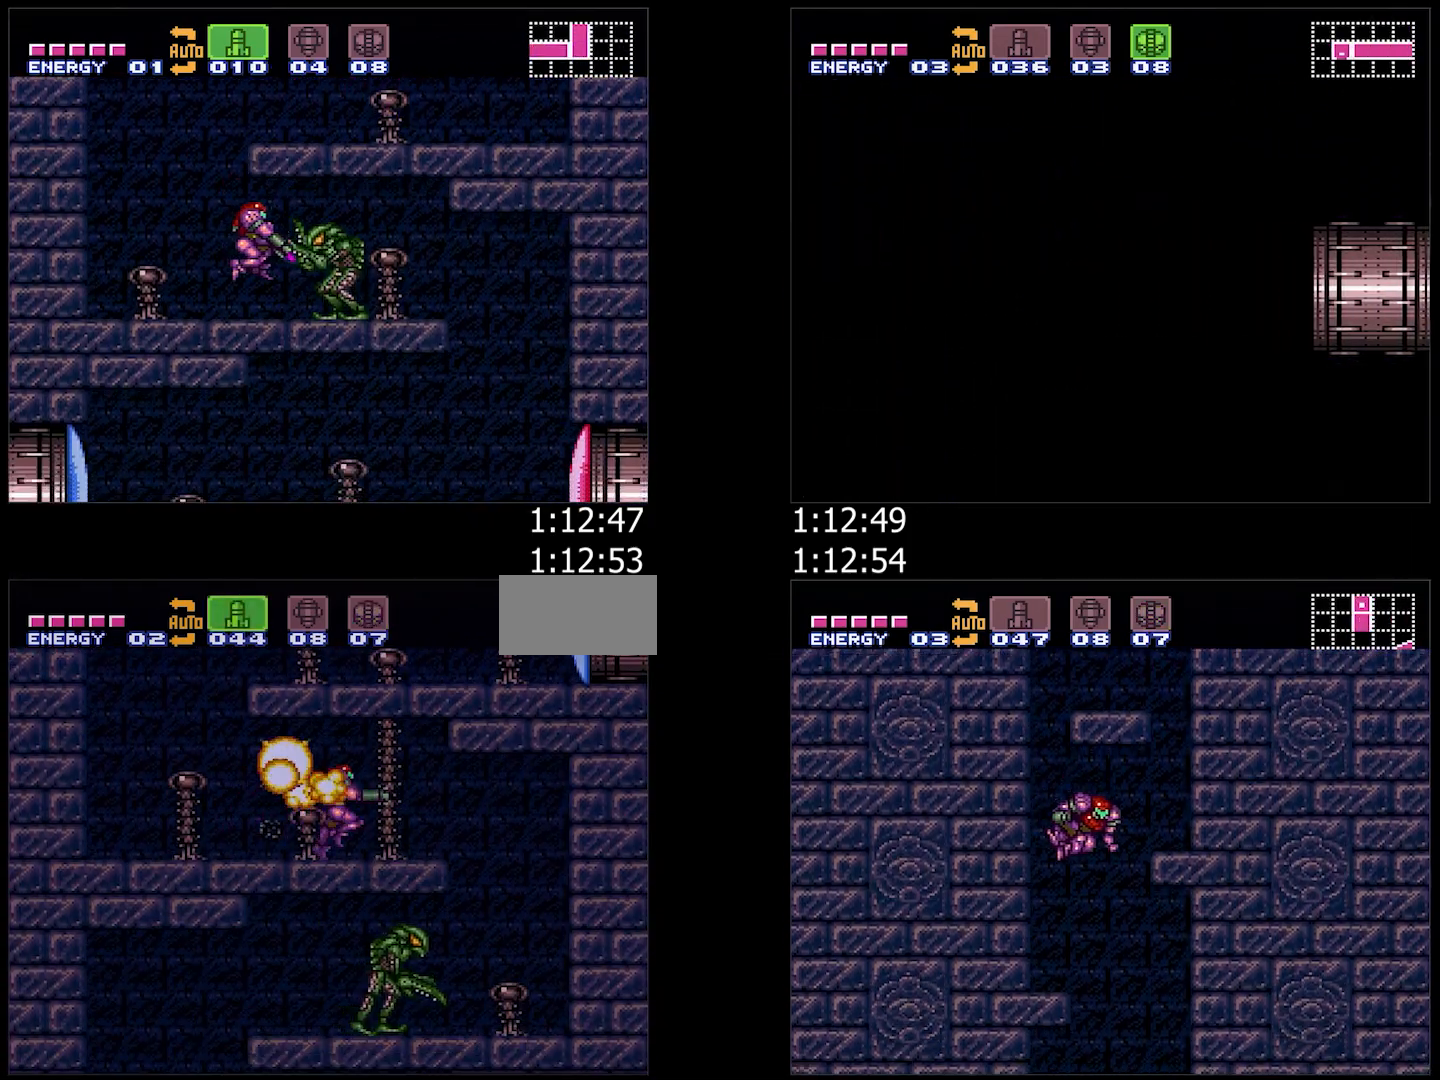
{"buttons": ["A", "L1", "DPAD_LEFT"], "events": [[50, "B", "down"], [100, "B", "up"], [217, "DPAD_RIGHT", "up"], [283, "DPAD_LEFT", "down"], [467, "L1", "down"]]}
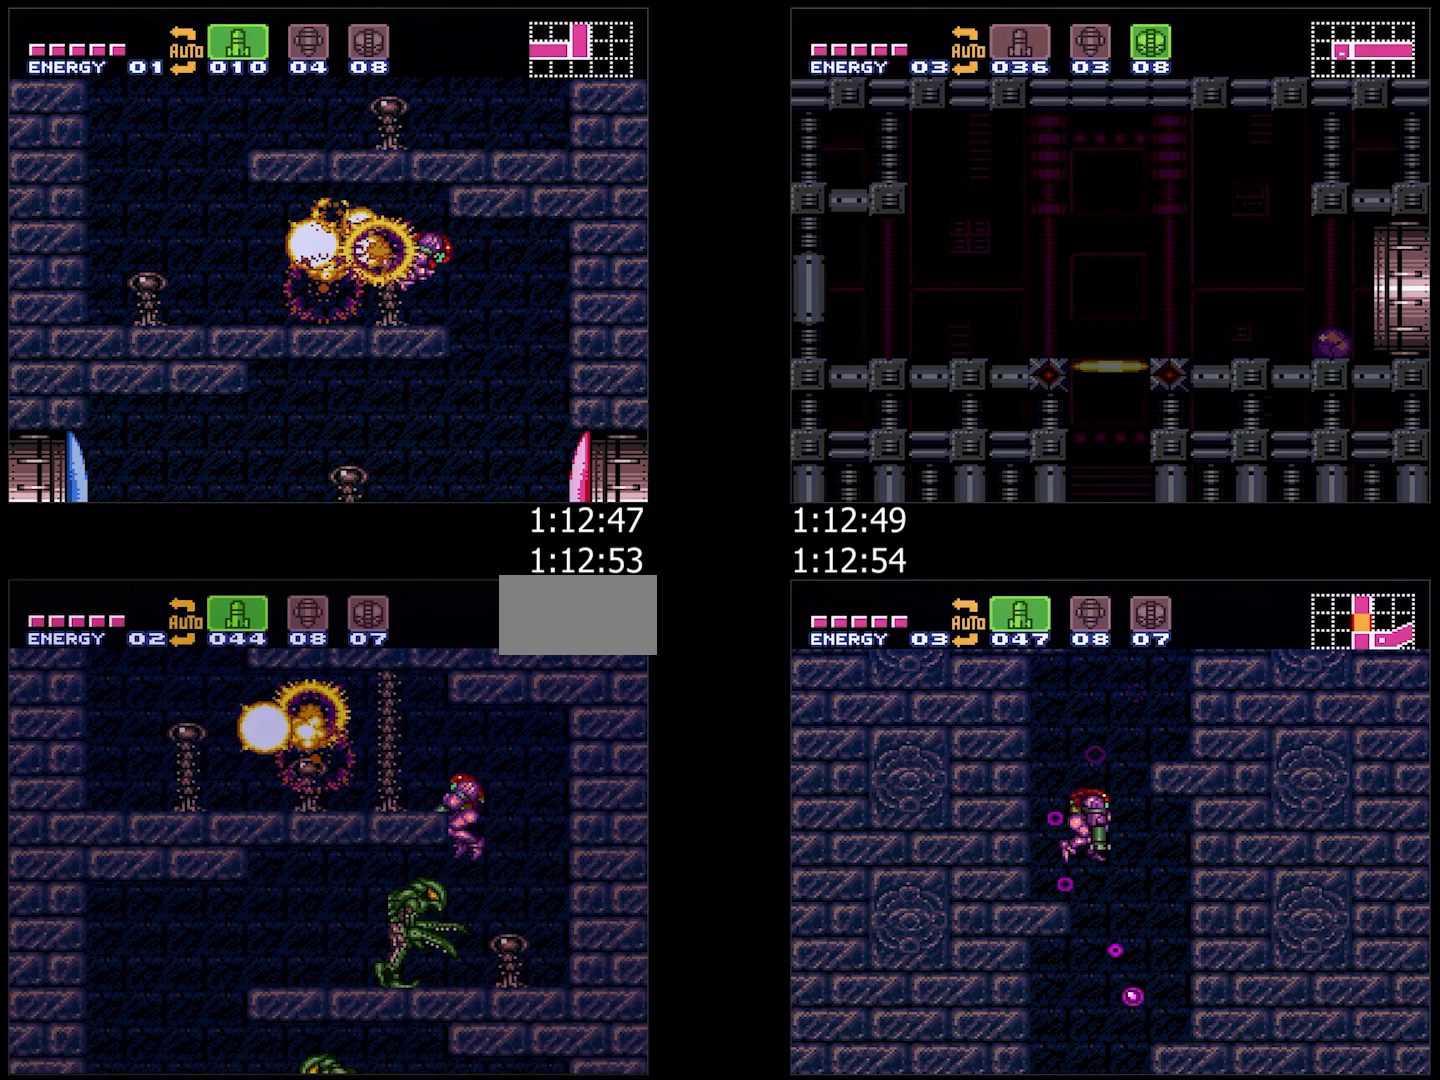
{"buttons": ["A", "DPAD_LEFT"], "events": [[117, "Y", "down"], [200, "Y", "up"], [250, "L1", "up"]]}
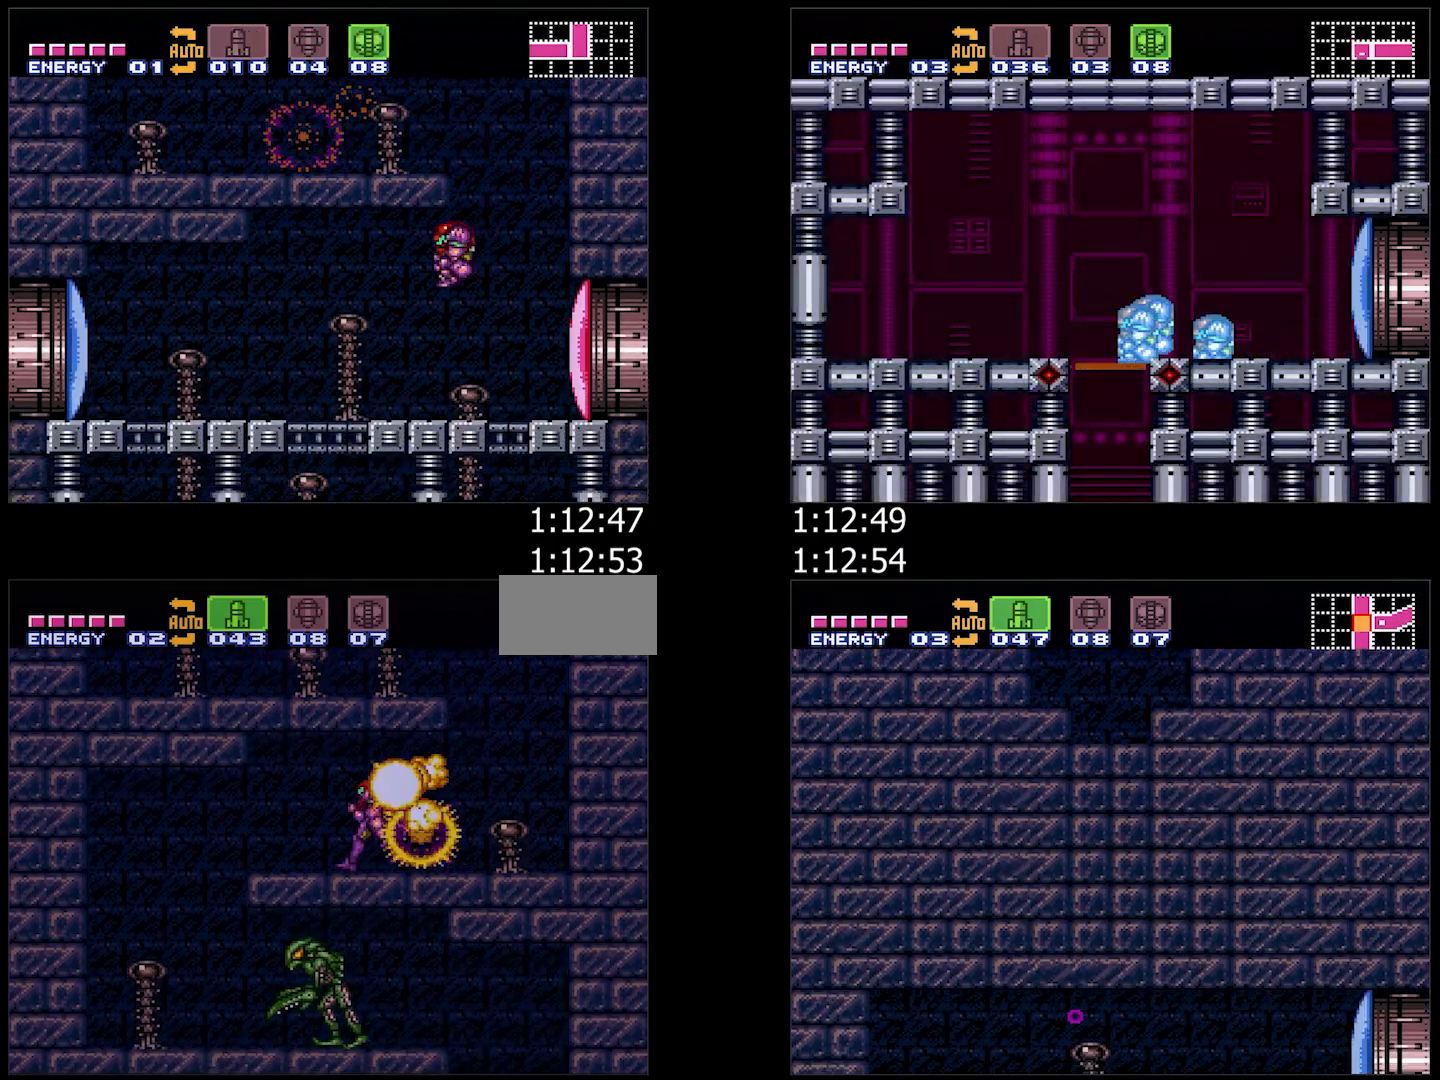
{"buttons": ["A", "DPAD_RIGHT"], "events": [[117, "B", "down"], [167, "B", "up"], [267, "DPAD_LEFT", "up"], [350, "DPAD_RIGHT", "down"]]}
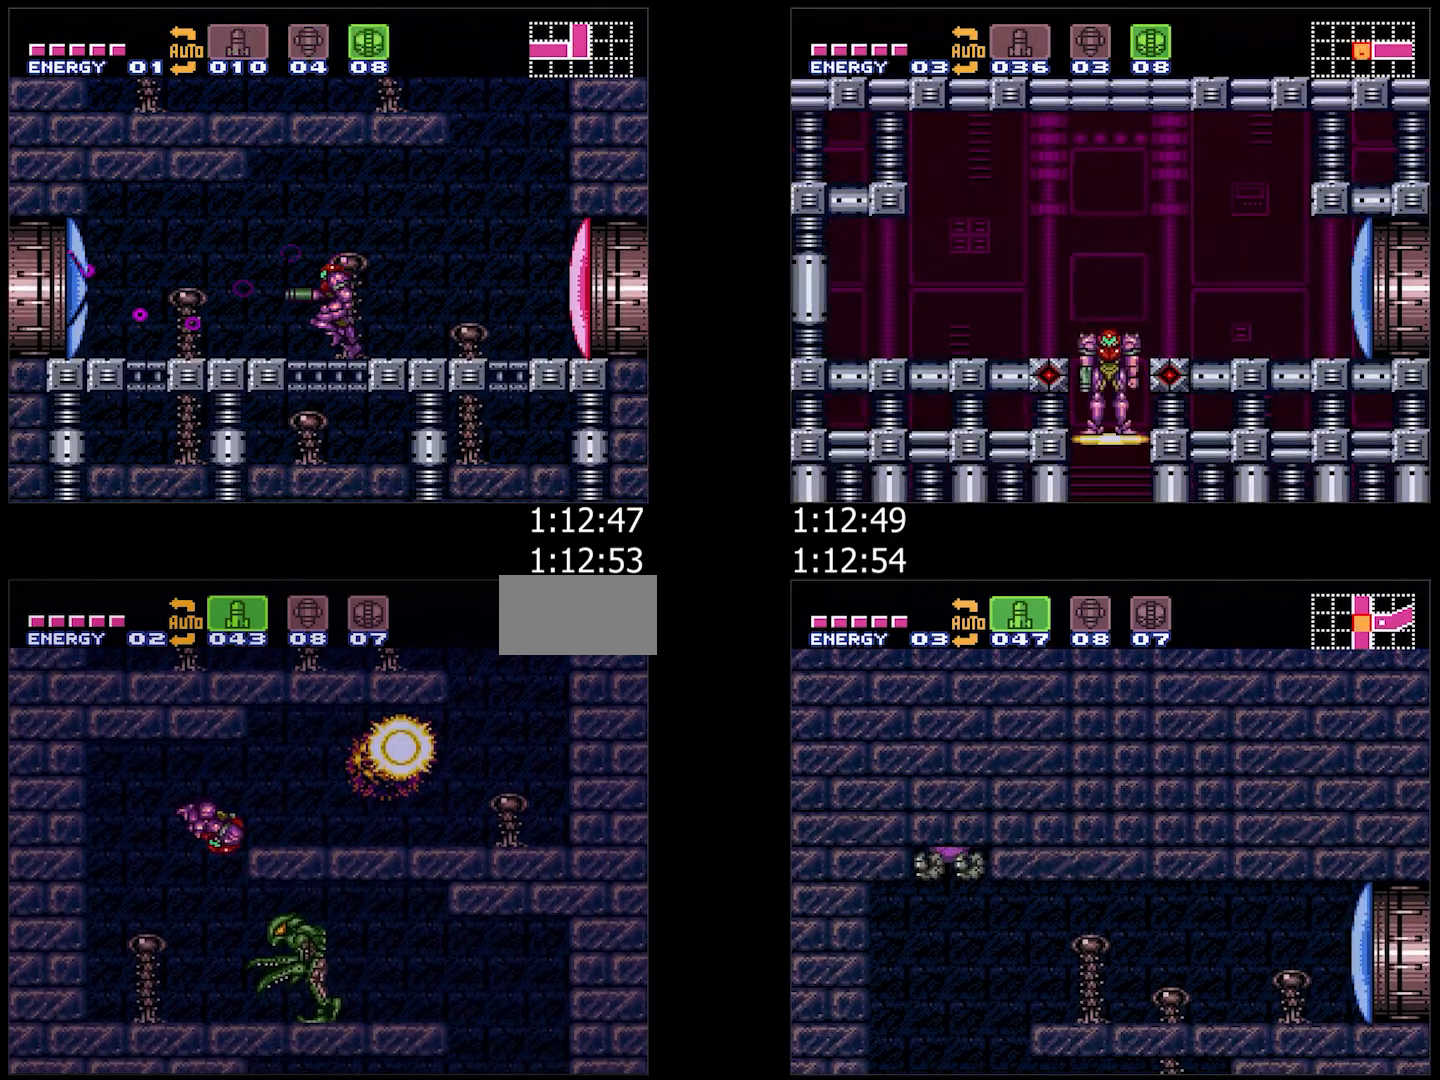
{"buttons": ["A", "DPAD_RIGHT"], "events": [[50, "L1", "down"], [183, "A", "up"], [200, "Y", "down"], [217, "A", "down"], [300, "Y", "up"], [350, "L1", "up"]]}
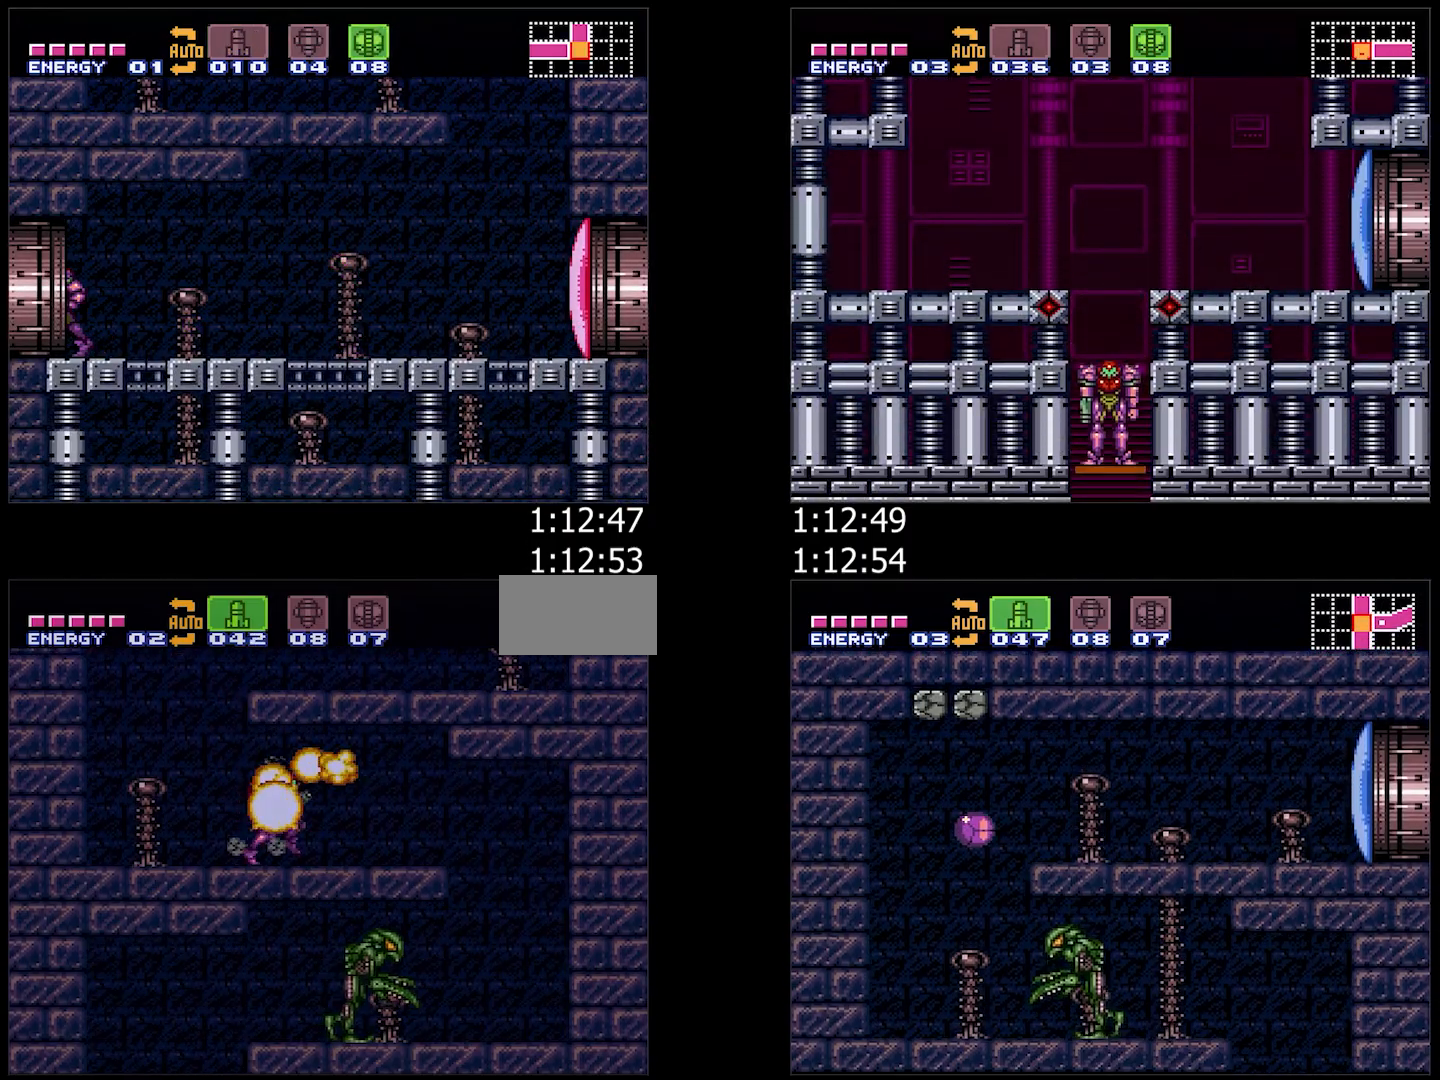
{"buttons": ["A", "DPAD_LEFT"], "events": [[183, "B", "down"], [217, "B", "up"], [350, "DPAD_RIGHT", "up"], [400, "DPAD_LEFT", "down"]]}
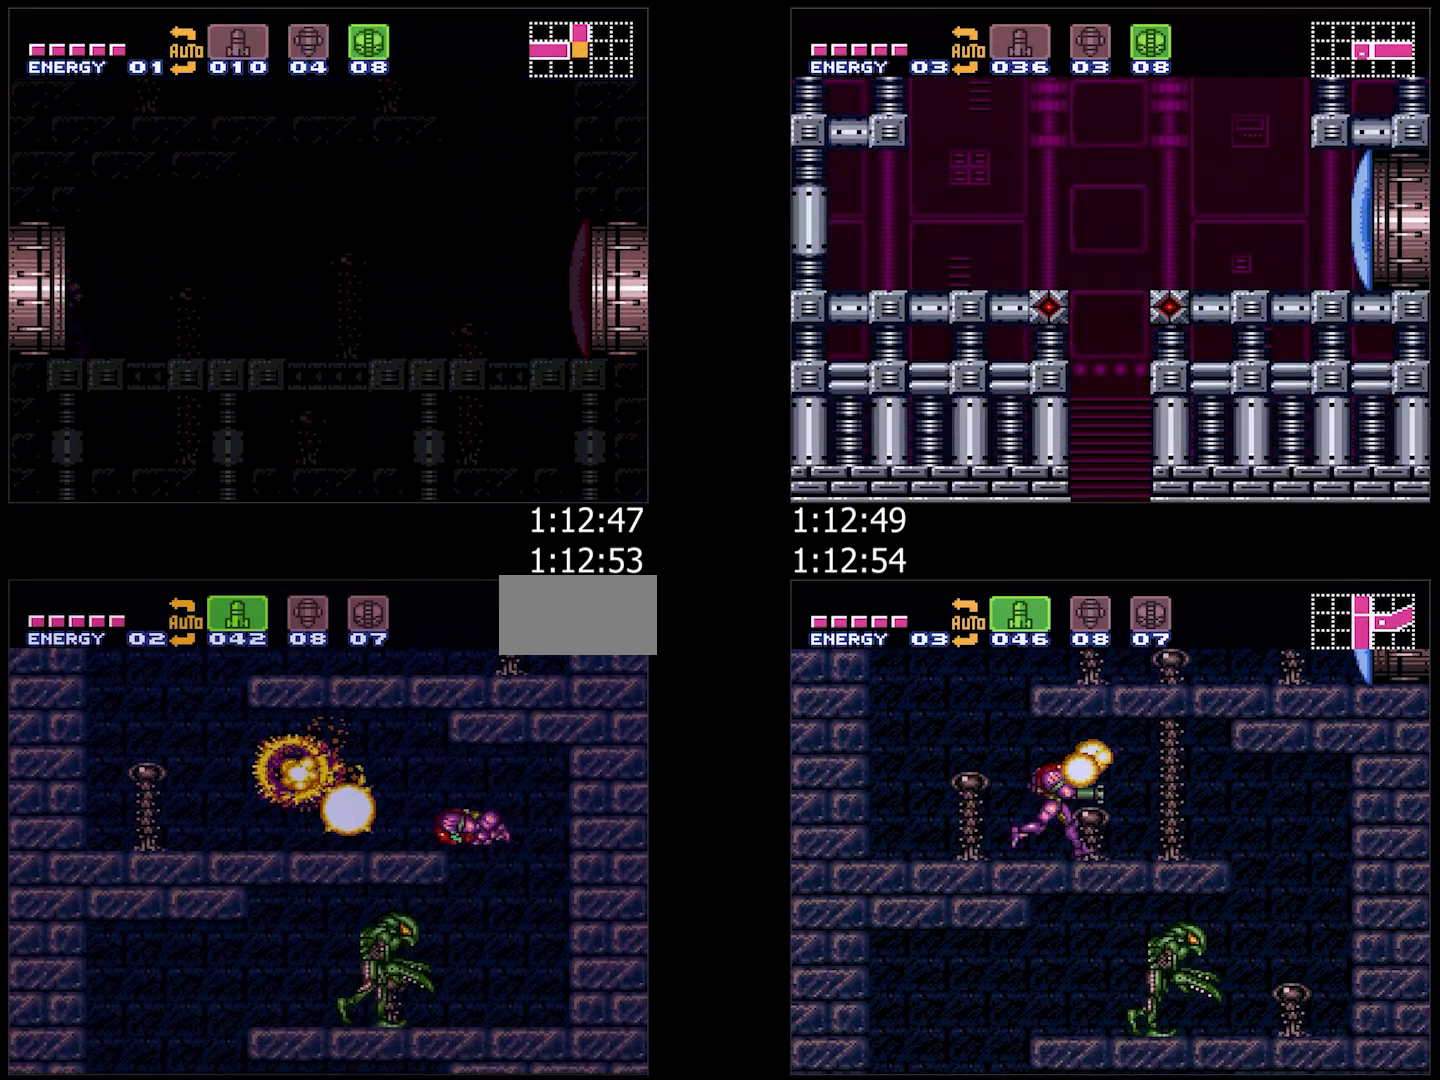
{"buttons": ["A", "DPAD_LEFT"], "events": [[100, "L1", "down"], [250, "Y", "down"], [333, "Y", "up"], [417, "L1", "up"]]}
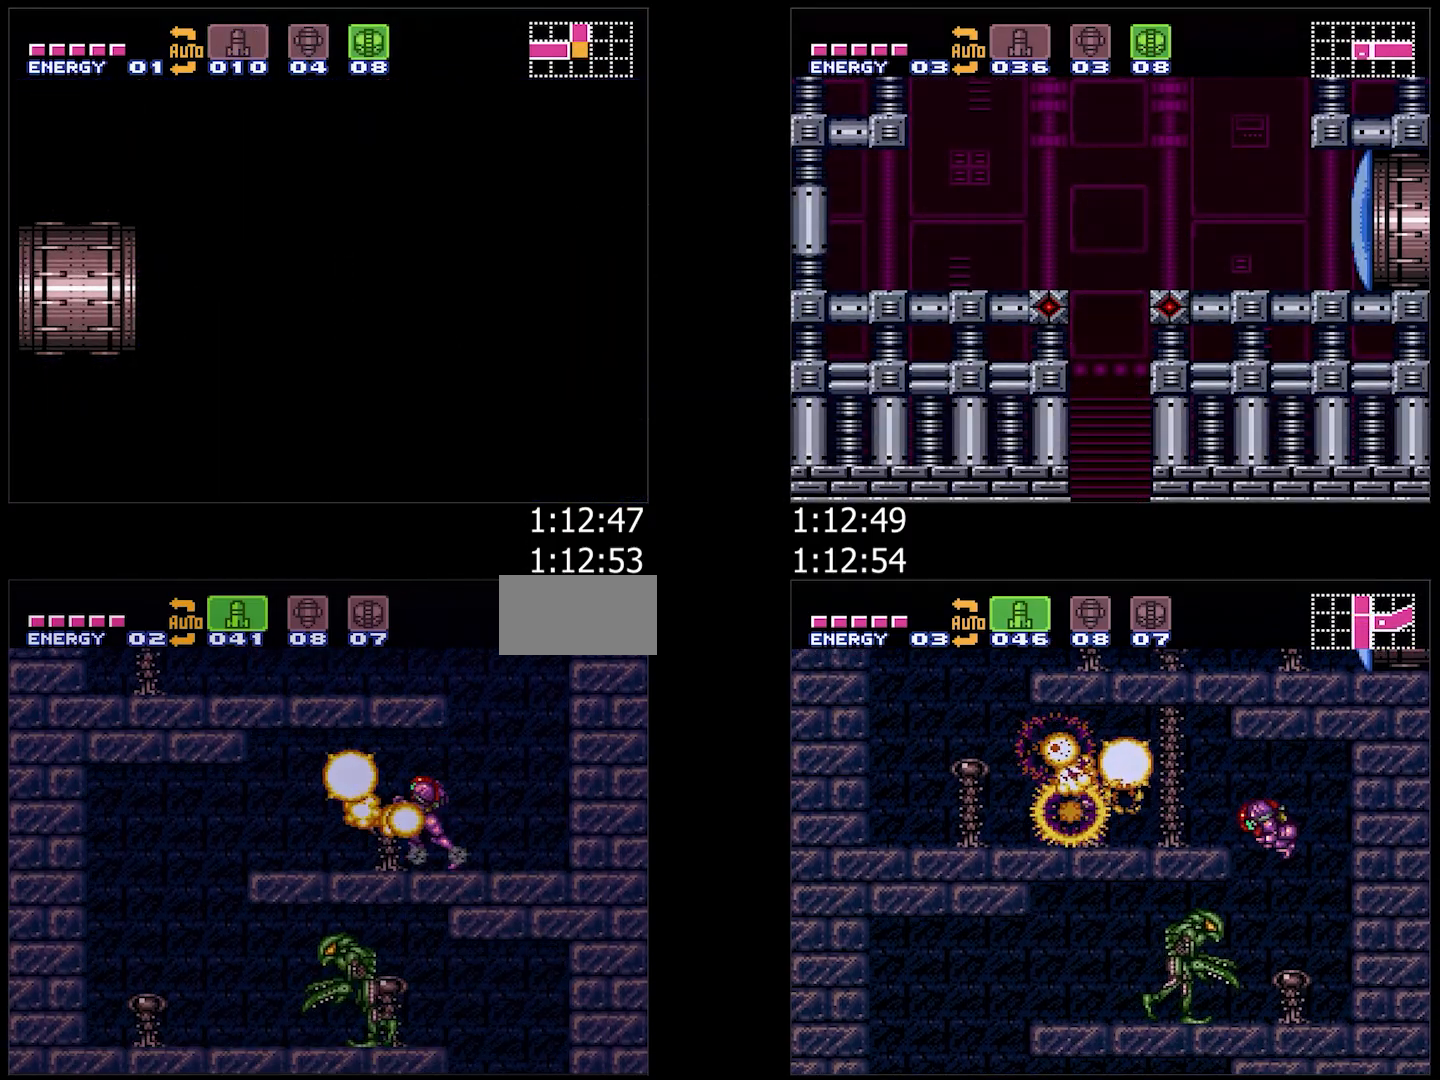
{"buttons": ["A", "DPAD_RIGHT"], "events": [[233, "B", "down"], [267, "B", "up"], [417, "DPAD_LEFT", "up"], [483, "DPAD_RIGHT", "down"]]}
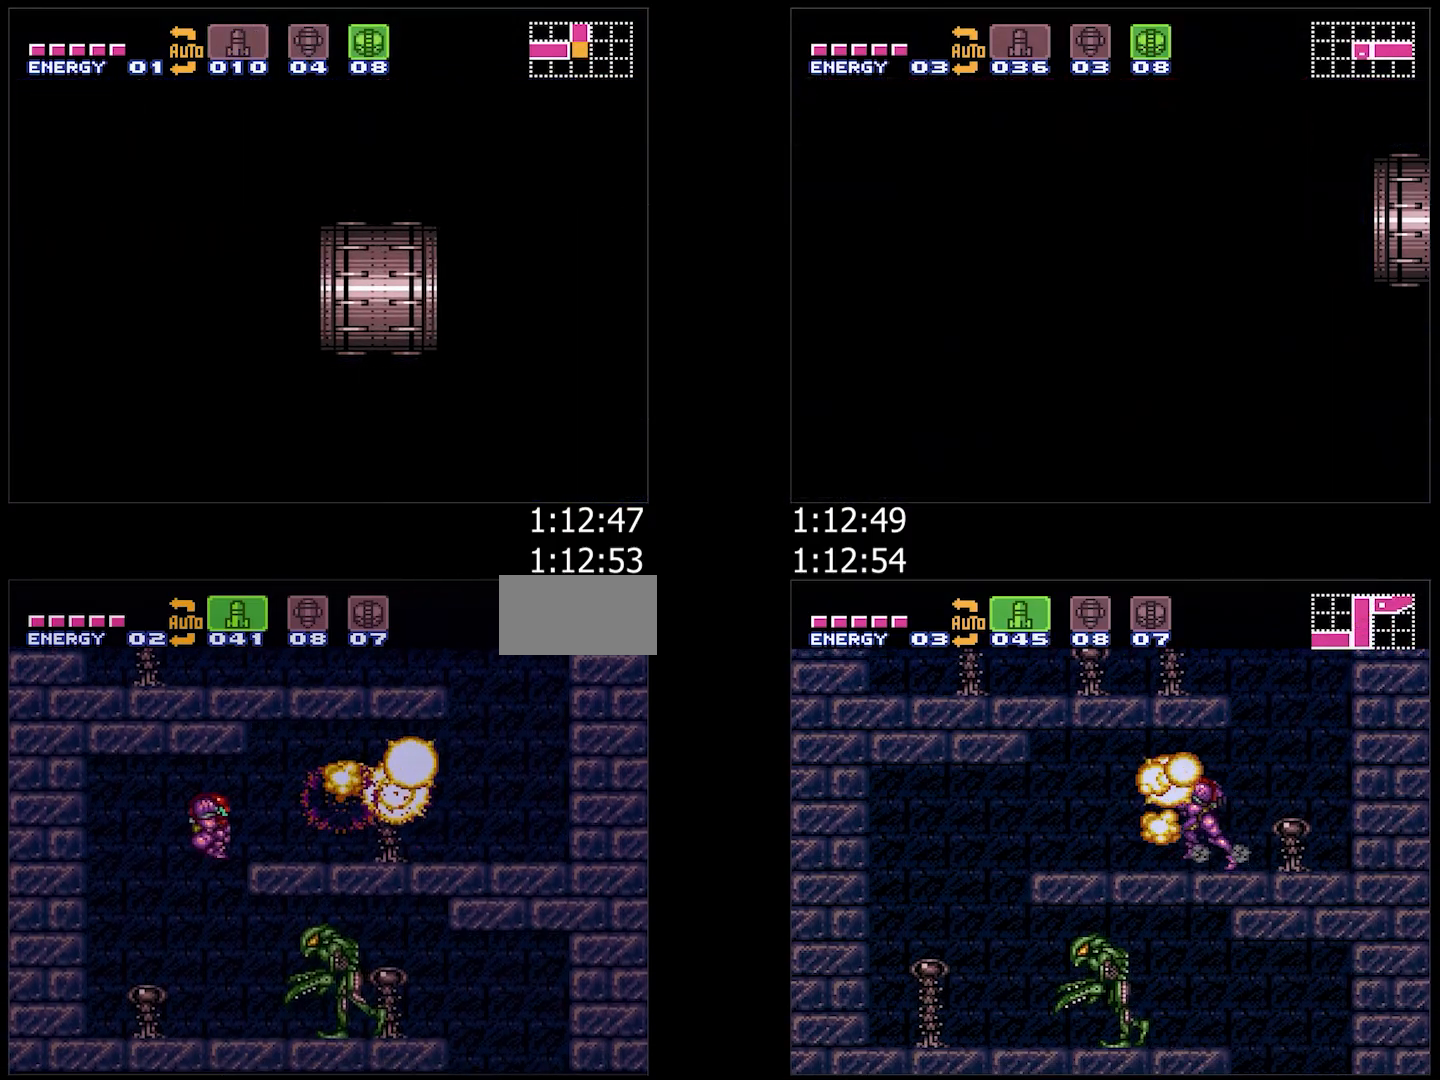
{"buttons": ["A", "DPAD_RIGHT"], "events": [[100, "L1", "down"], [267, "Y", "down"], [350, "Y", "up"], [467, "L1", "up"]]}
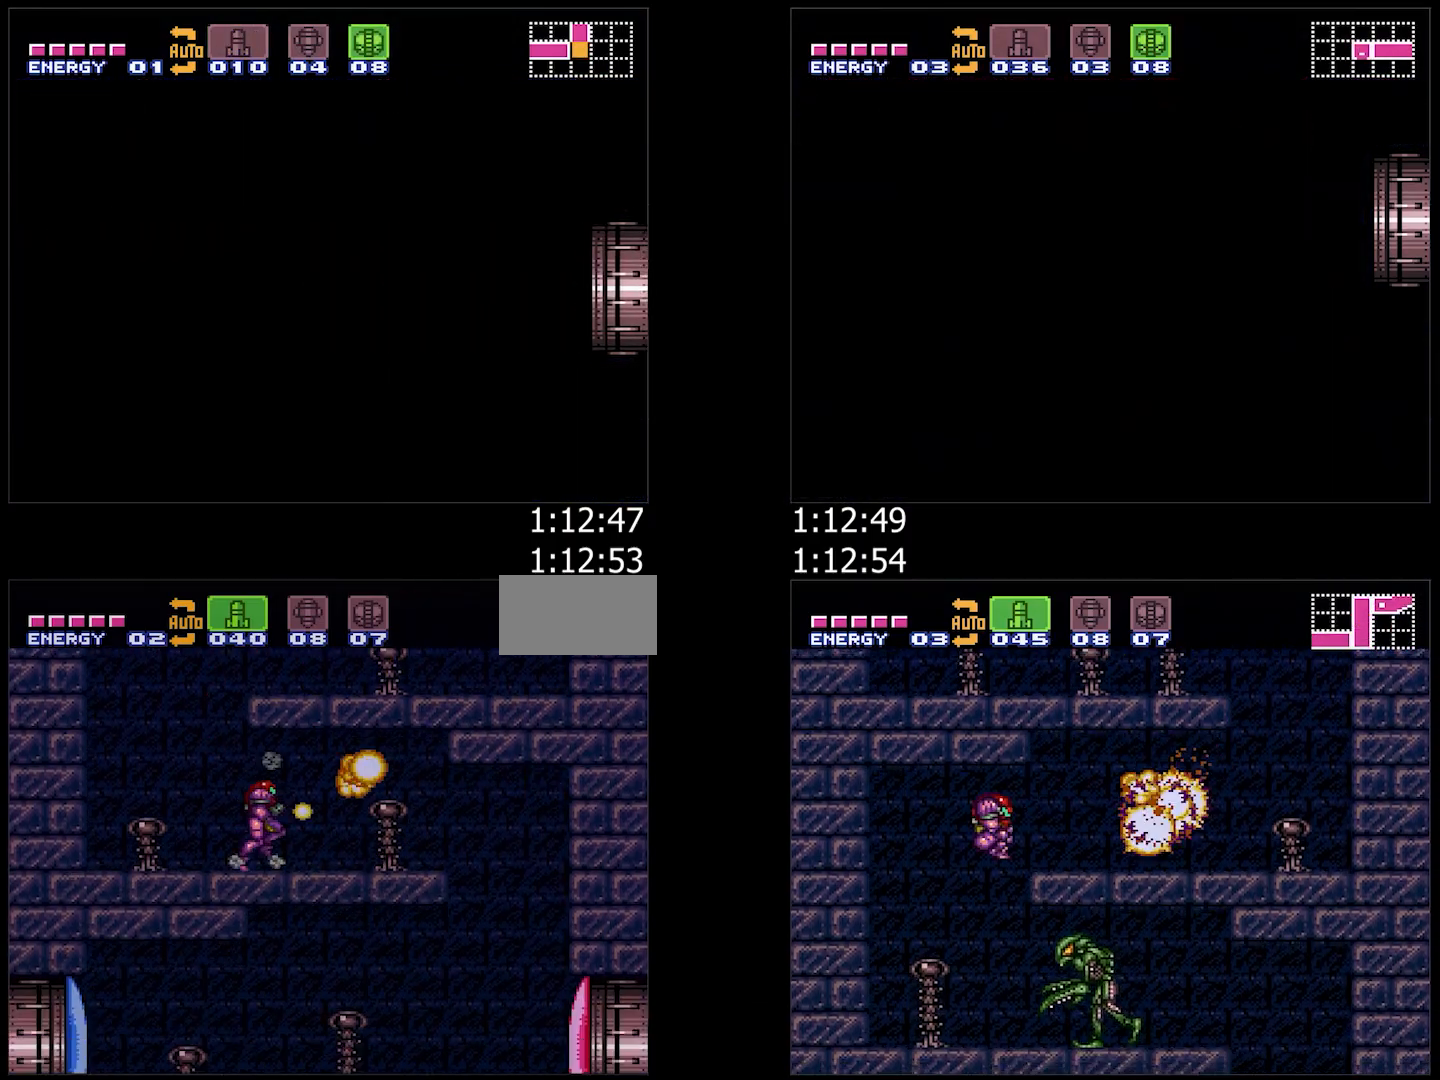
{"buttons": [], "events": [[233, "B", "down"], [250, "A", "up"], [283, "B", "up"], [500, "DPAD_RIGHT", "up"]]}
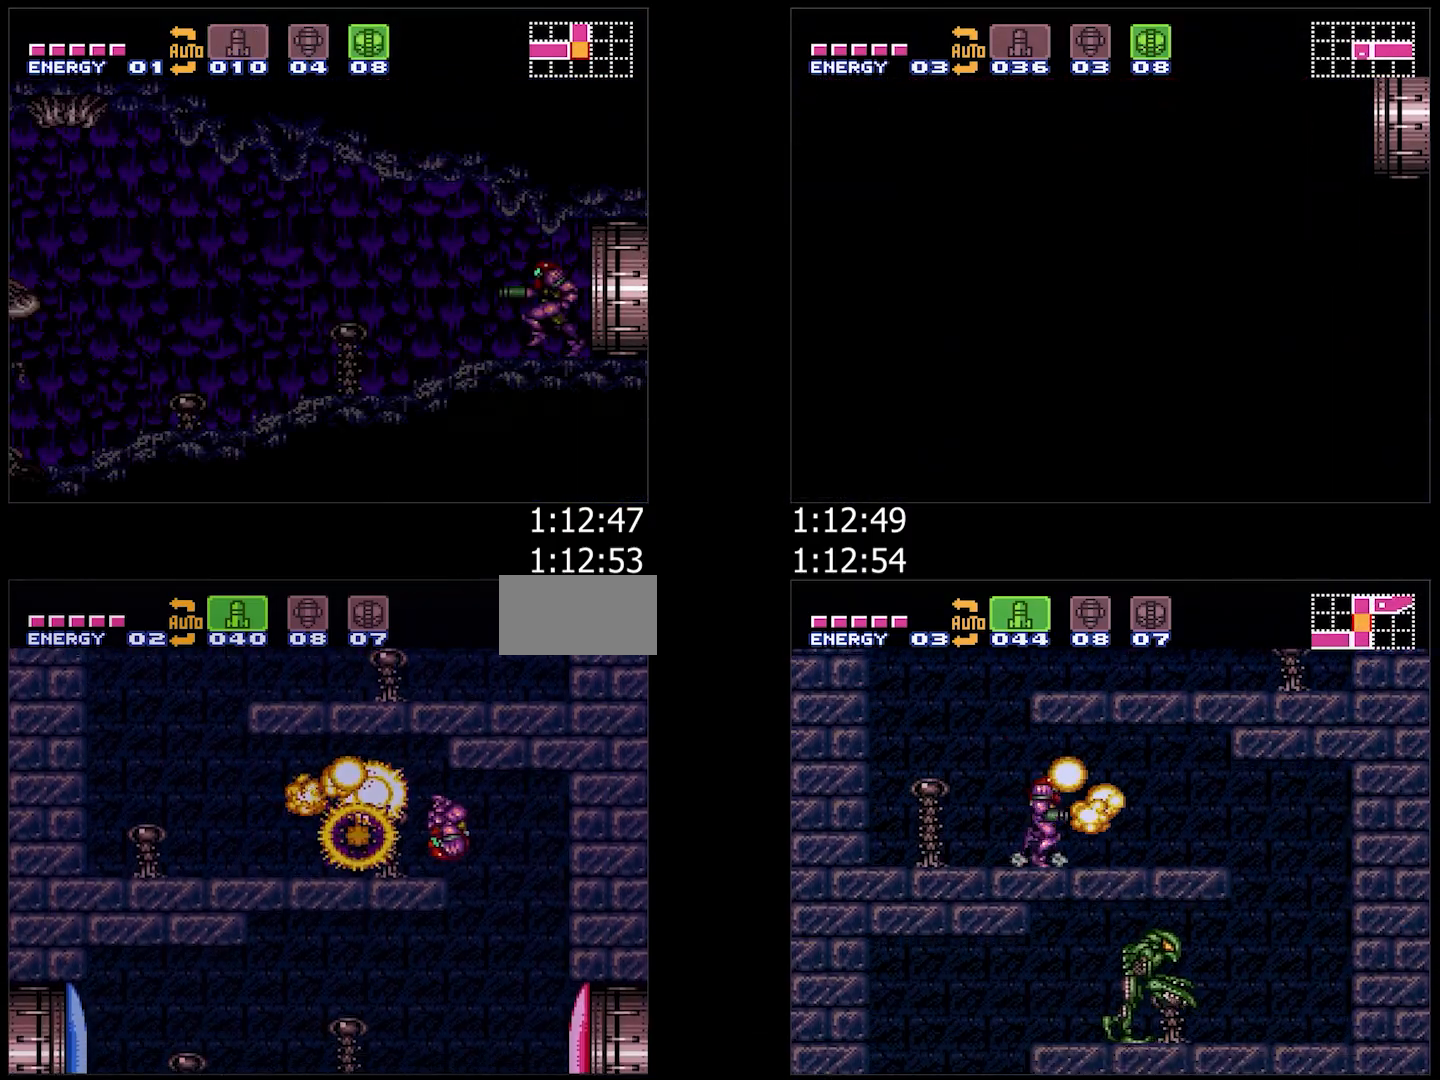
{"buttons": ["Y", "DPAD_LEFT"], "events": [[67, "DPAD_LEFT", "down"], [67, "X", "down"], [133, "X", "up"], [200, "X", "down"], [300, "X", "up"], [467, "Y", "down"]]}